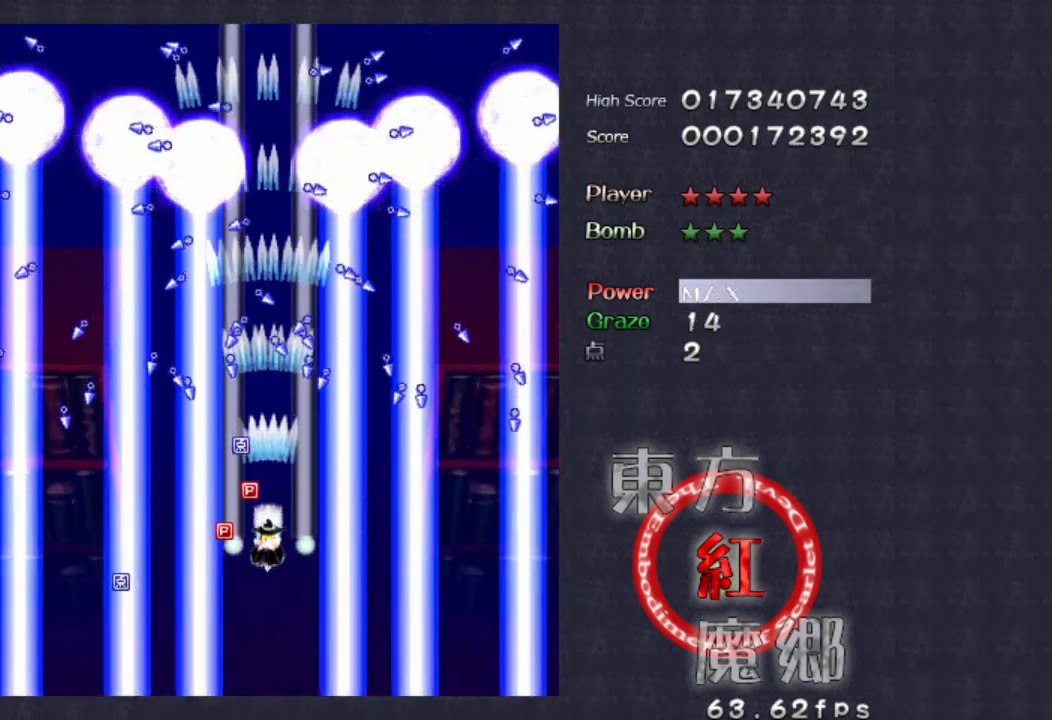
Gameplay with a controller (Xbox layout); each line is a JSON object with the inputs held at the frame after it. "events" lists button and stick changes between this image and that frame as [ms after this image, input, new state], when the widget could be followed in between. Not read: L1 L3 R1 R3 right_stick.
{"buttons": [], "left_stick": "center", "events": []}
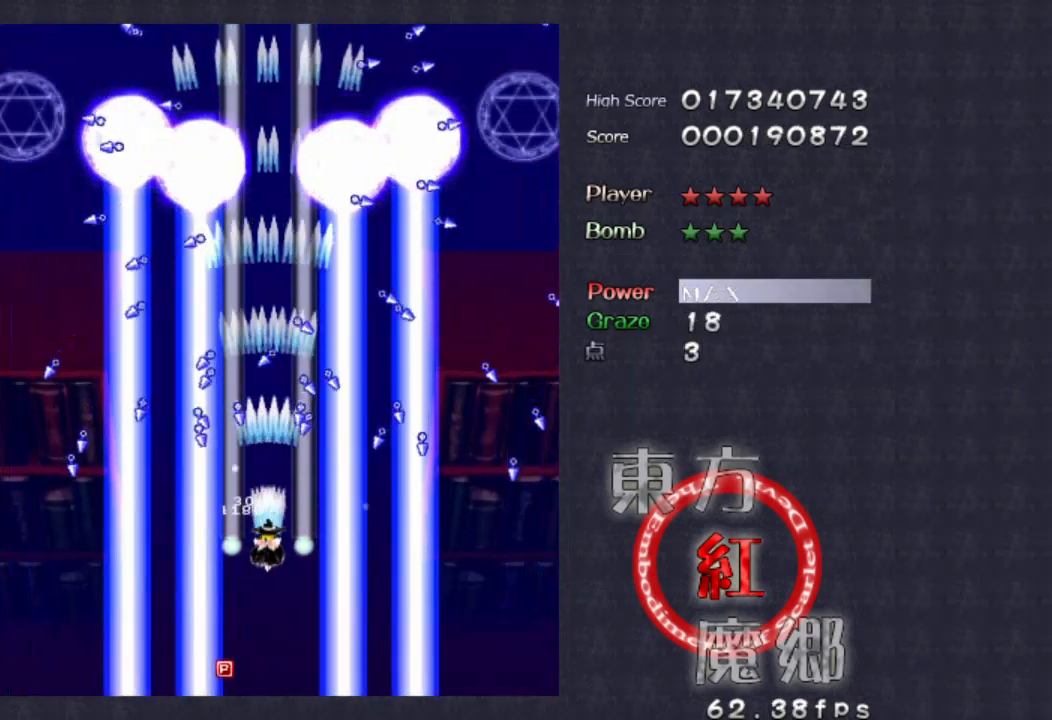
{"buttons": [], "left_stick": "center", "events": [[333, "left_stick", "down"], [500, "left_stick", "center"]]}
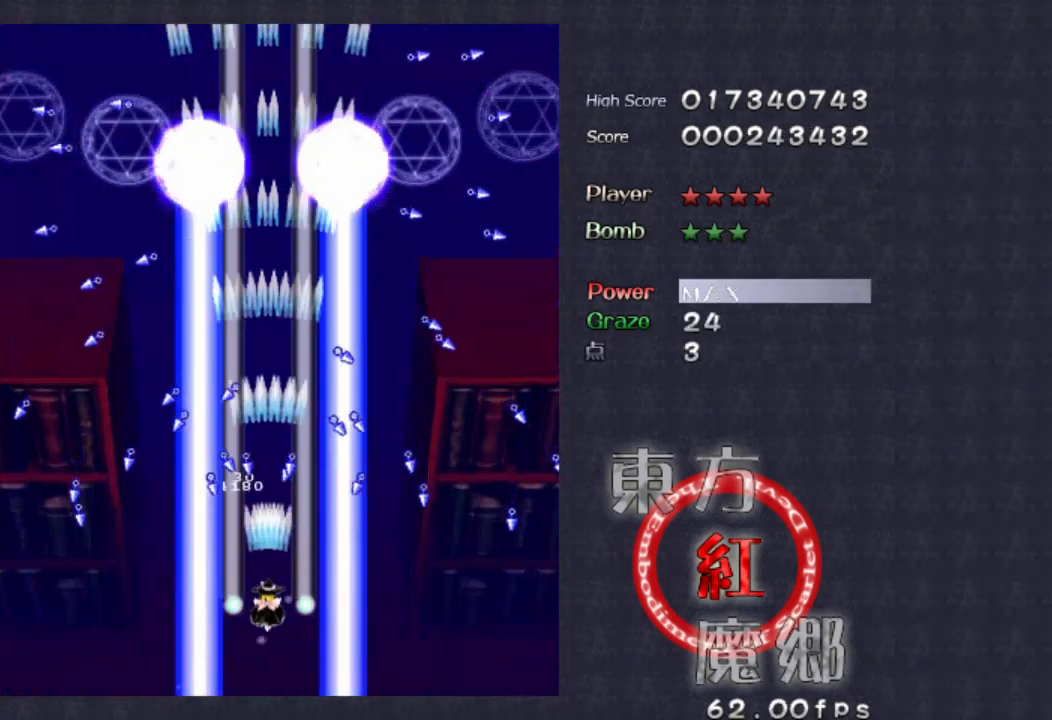
{"buttons": [], "left_stick": "center", "events": []}
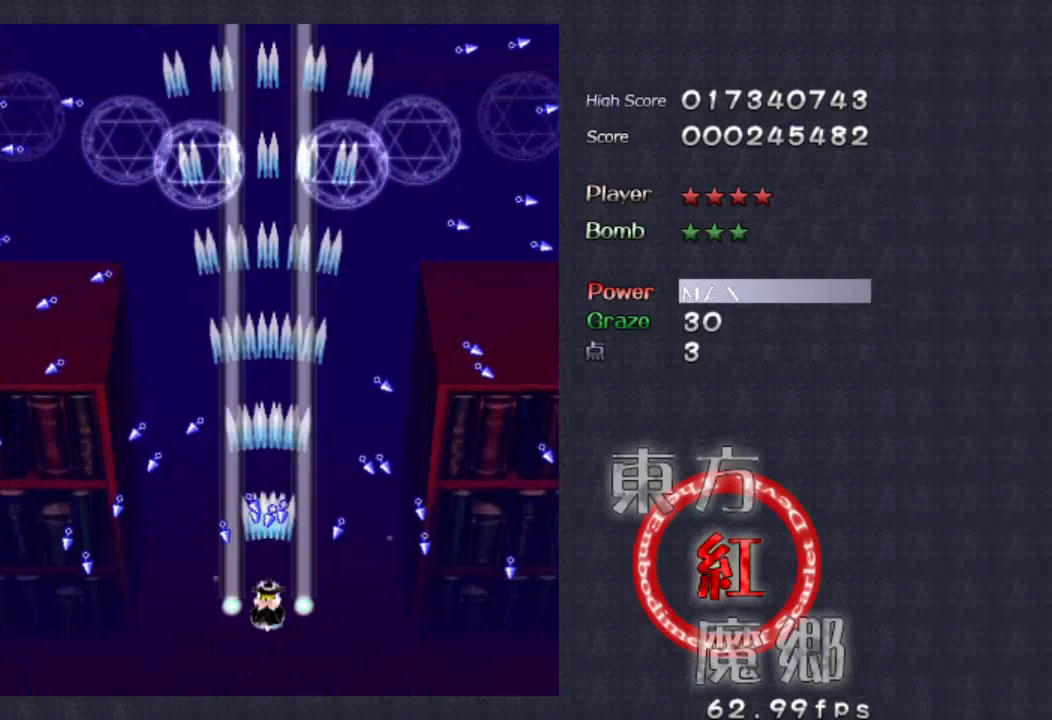
{"buttons": [], "left_stick": "up", "events": [[133, "left_stick", "down"], [300, "left_stick", "left"], [433, "left_stick", "up"]]}
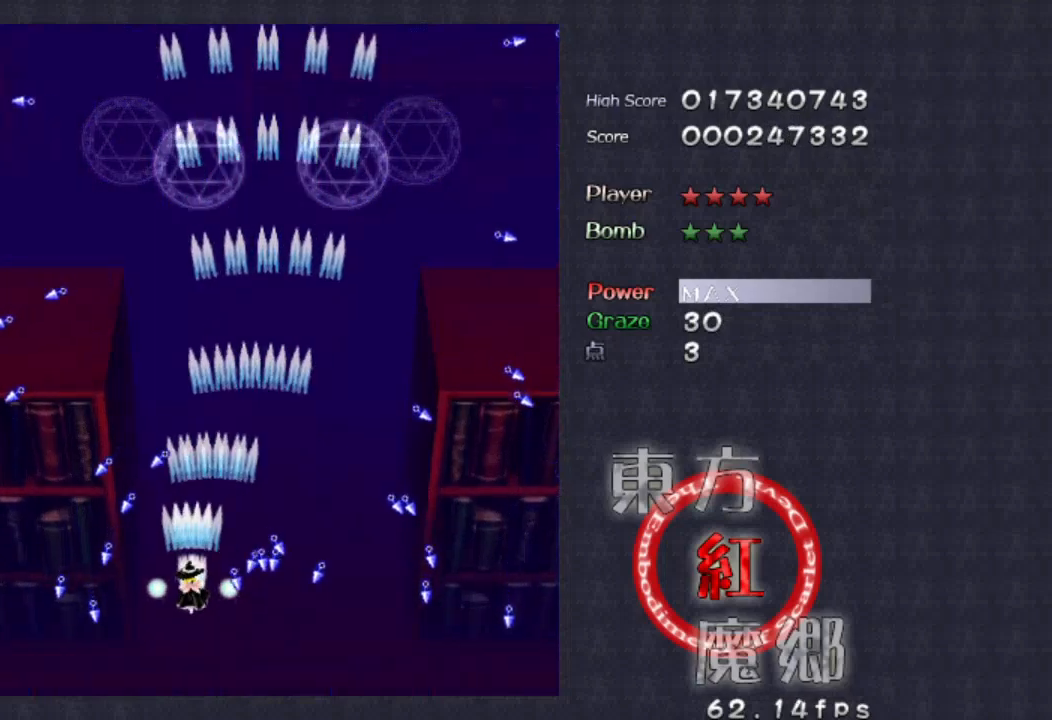
{"buttons": [], "left_stick": "center", "events": [[233, "left_stick", "up-right"], [500, "left_stick", "center"]]}
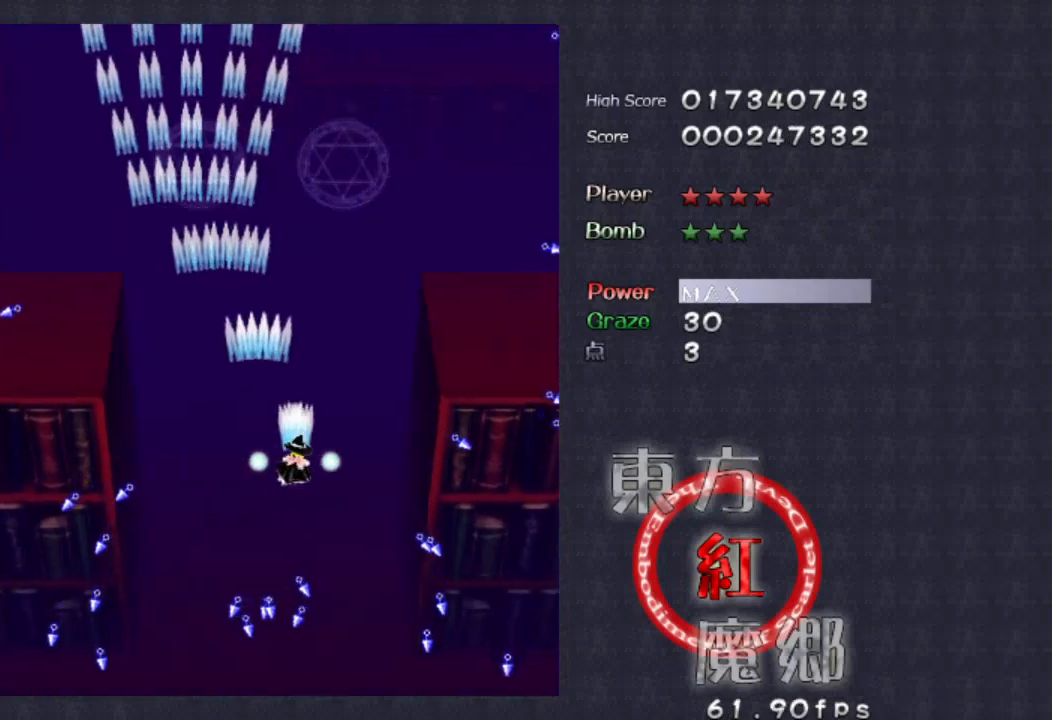
{"buttons": [], "left_stick": "center", "events": [[166, "left_stick", "down"], [266, "left_stick", "center"]]}
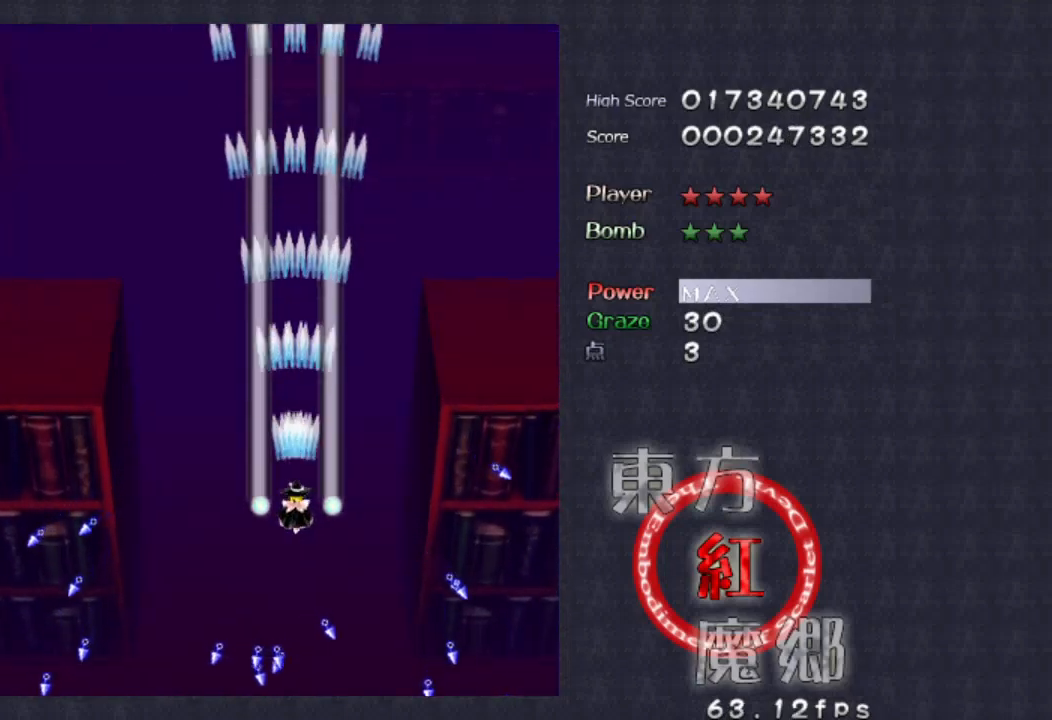
{"buttons": [], "left_stick": "center", "events": [[166, "left_stick", "down-left"], [333, "left_stick", "center"]]}
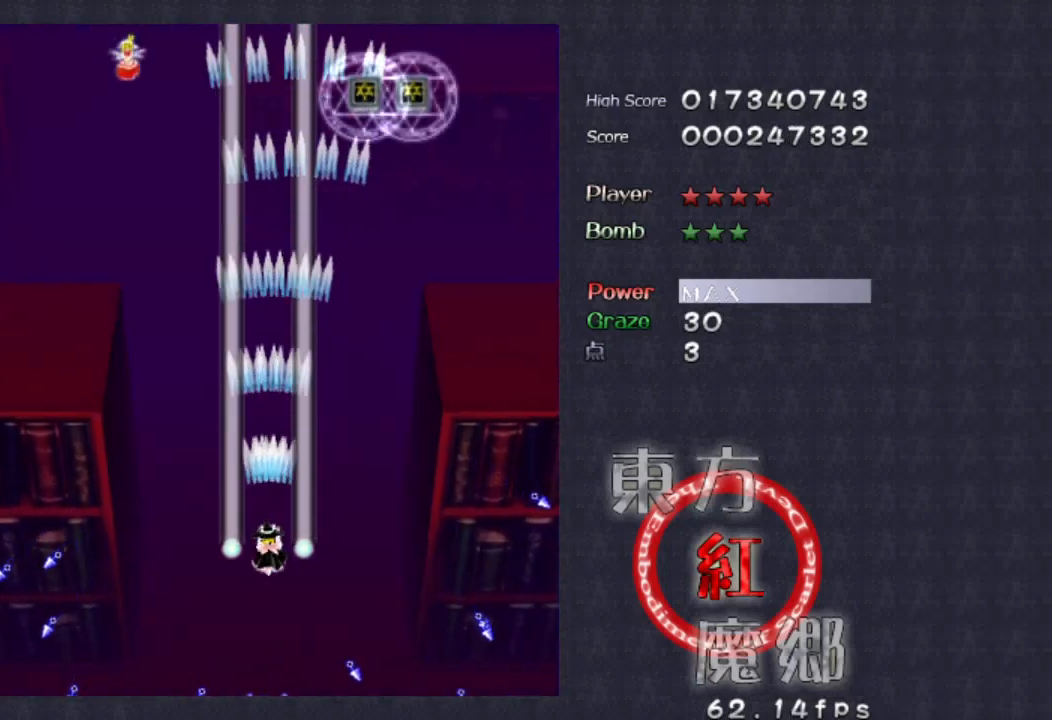
{"buttons": [], "left_stick": "left", "events": [[266, "left_stick", "left"]]}
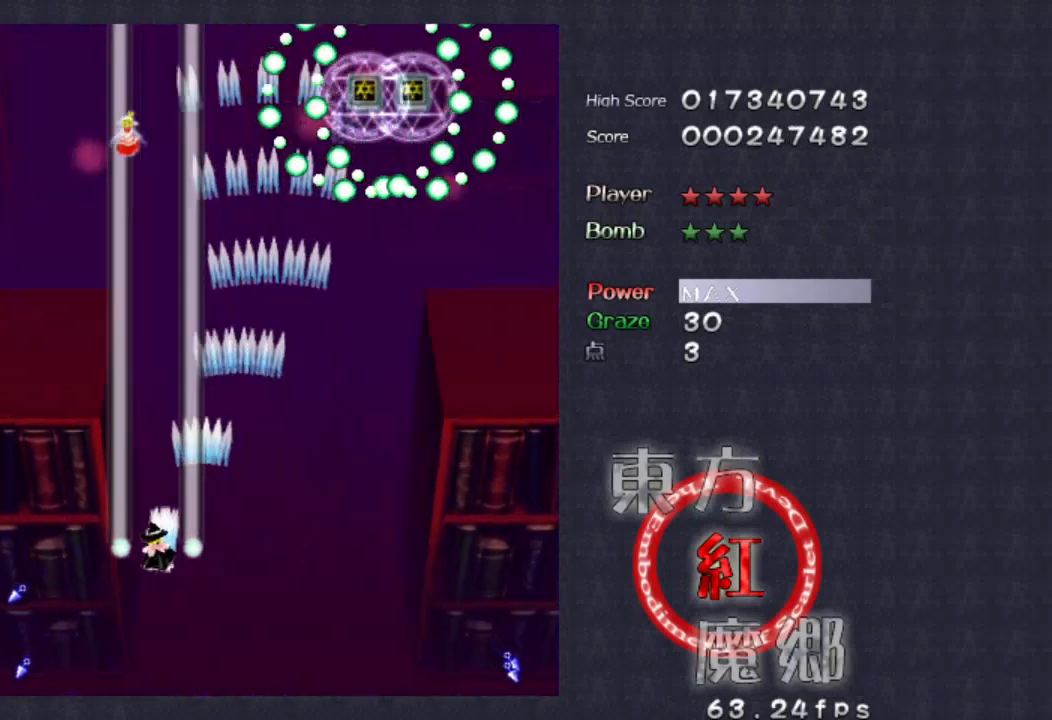
{"buttons": [], "left_stick": "center", "events": [[100, "left_stick", "center"]]}
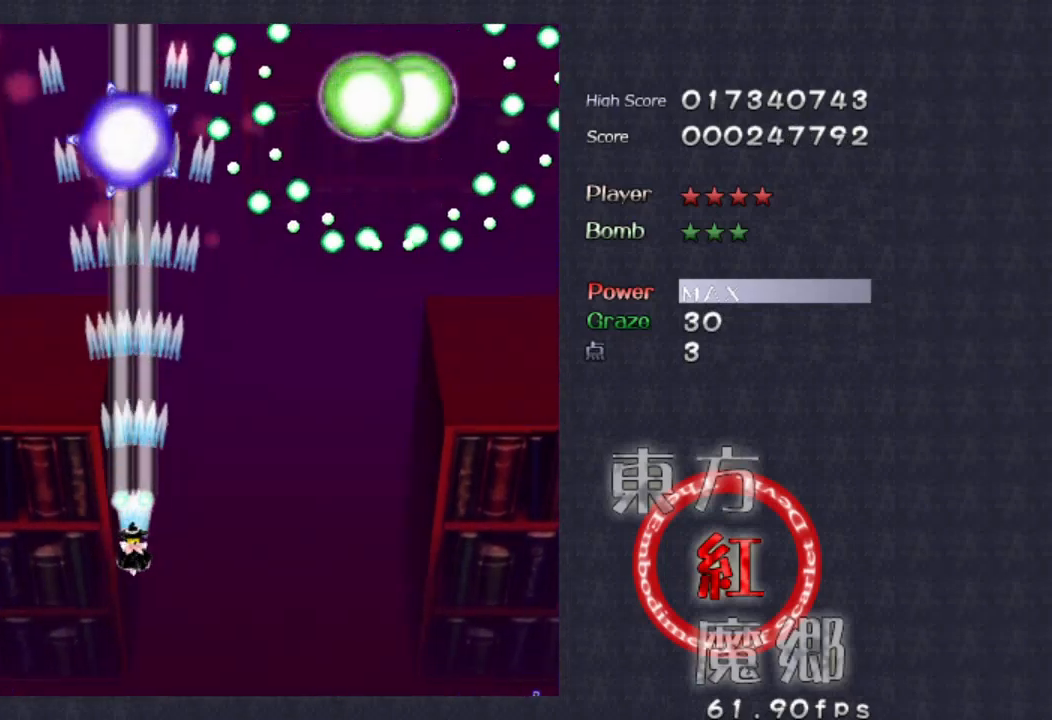
{"buttons": [], "left_stick": "center", "events": []}
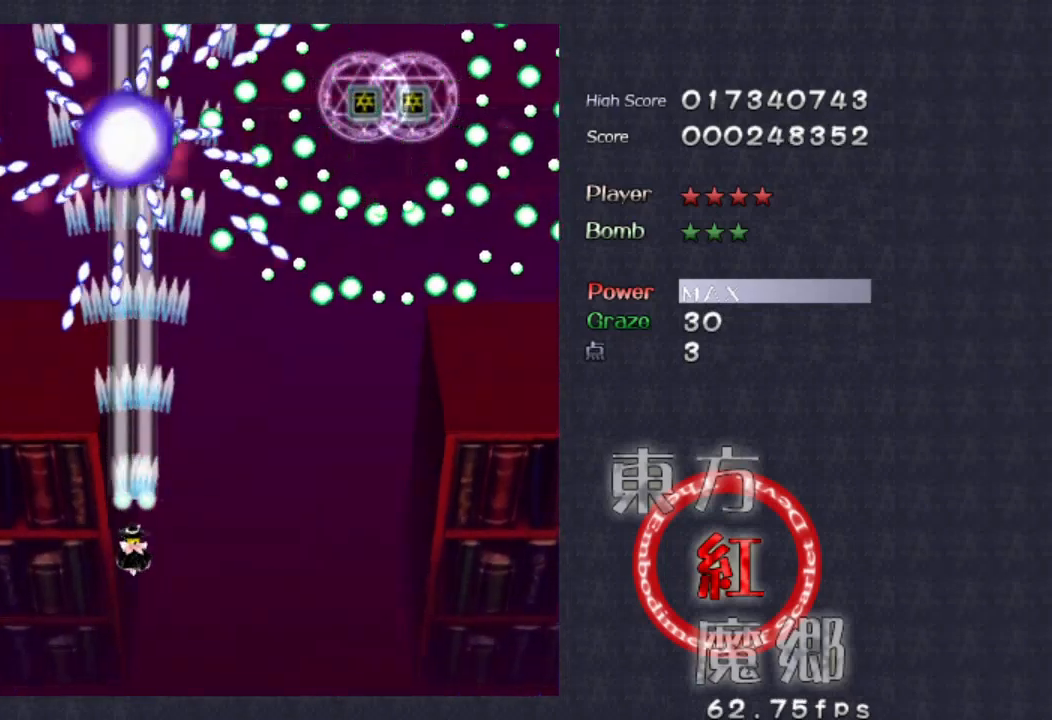
{"buttons": [], "left_stick": "down", "events": [[100, "left_stick", "down"]]}
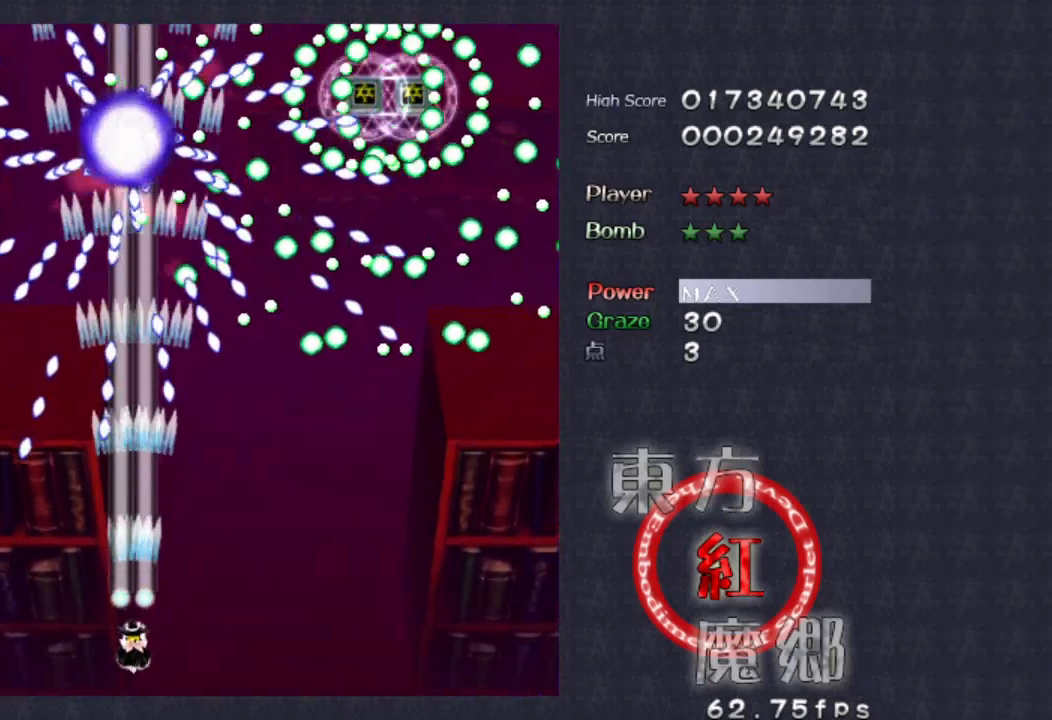
{"buttons": [], "left_stick": "center", "events": [[100, "left_stick", "center"]]}
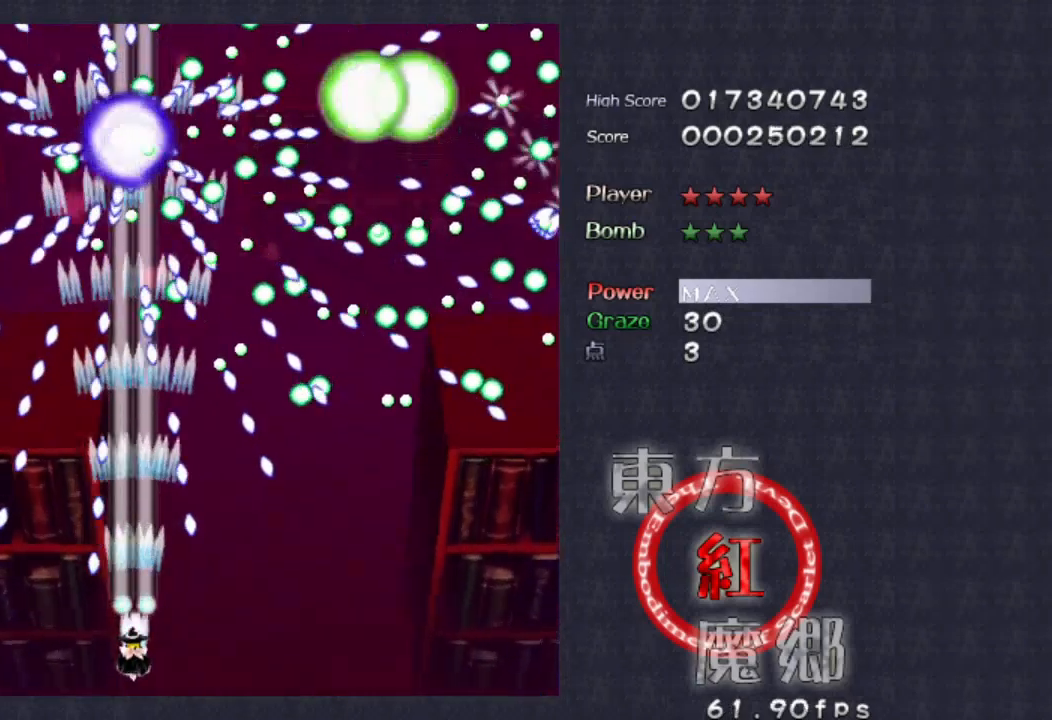
{"buttons": [], "left_stick": "center", "events": []}
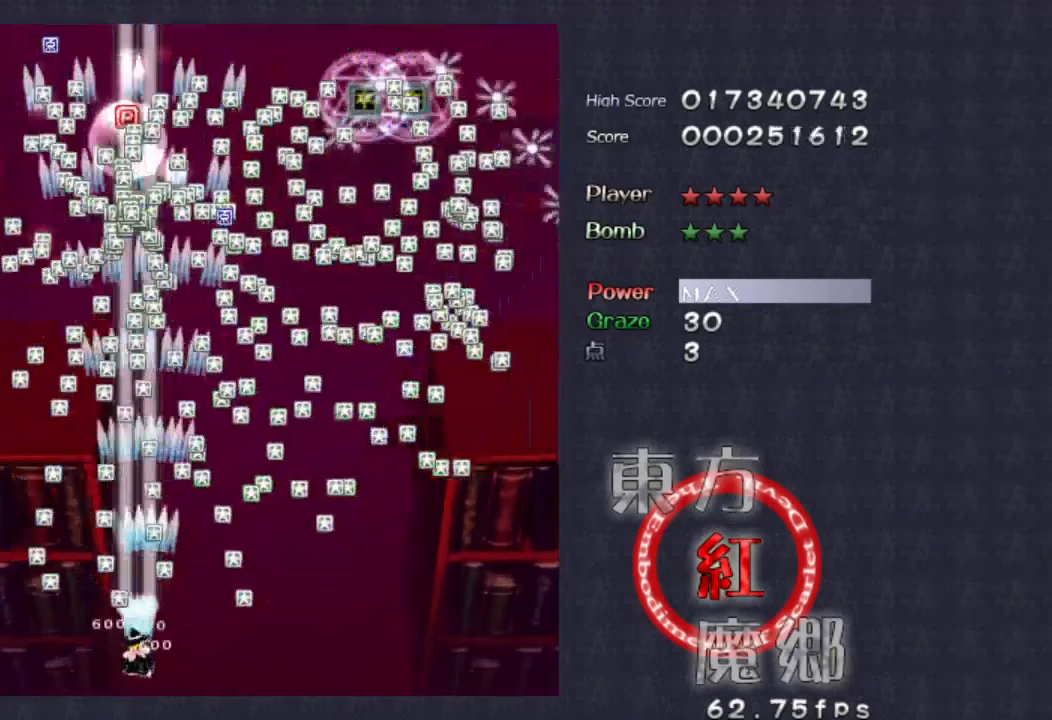
{"buttons": [], "left_stick": "center", "events": []}
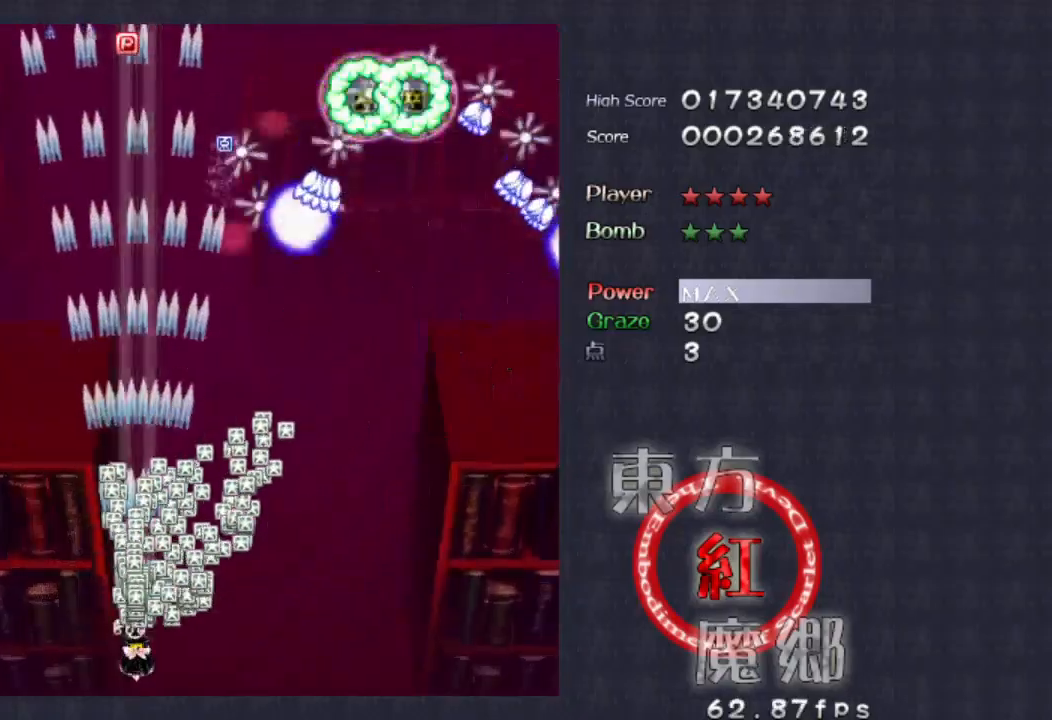
{"buttons": [], "left_stick": "right", "events": [[200, "left_stick", "right"]]}
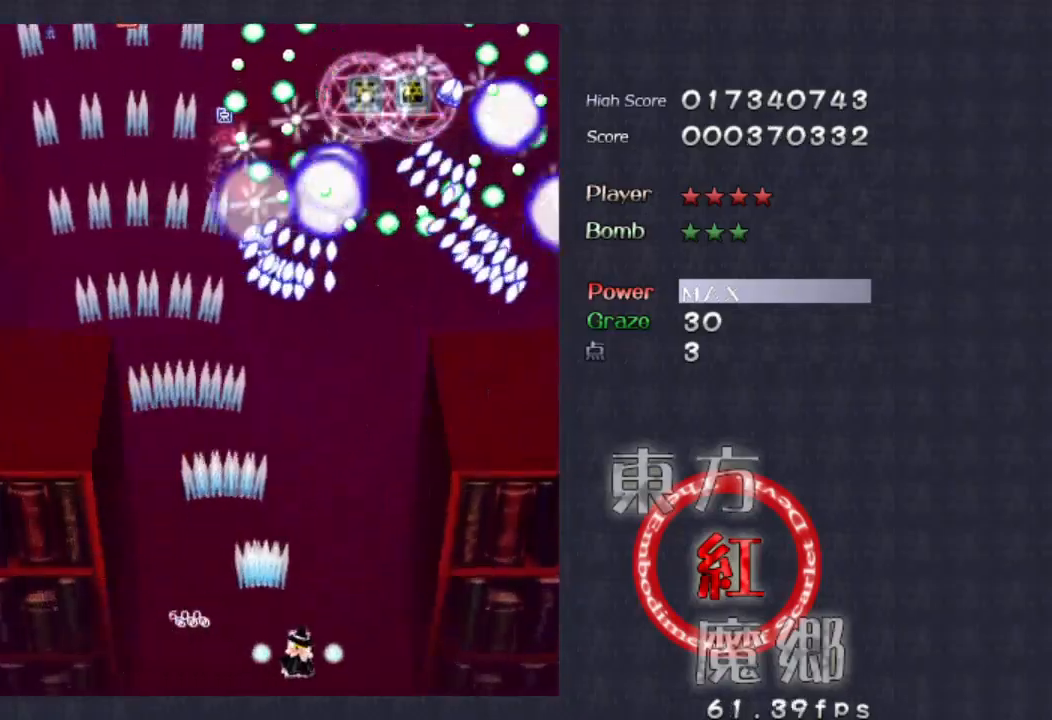
{"buttons": [], "left_stick": "center", "events": [[333, "left_stick", "center"]]}
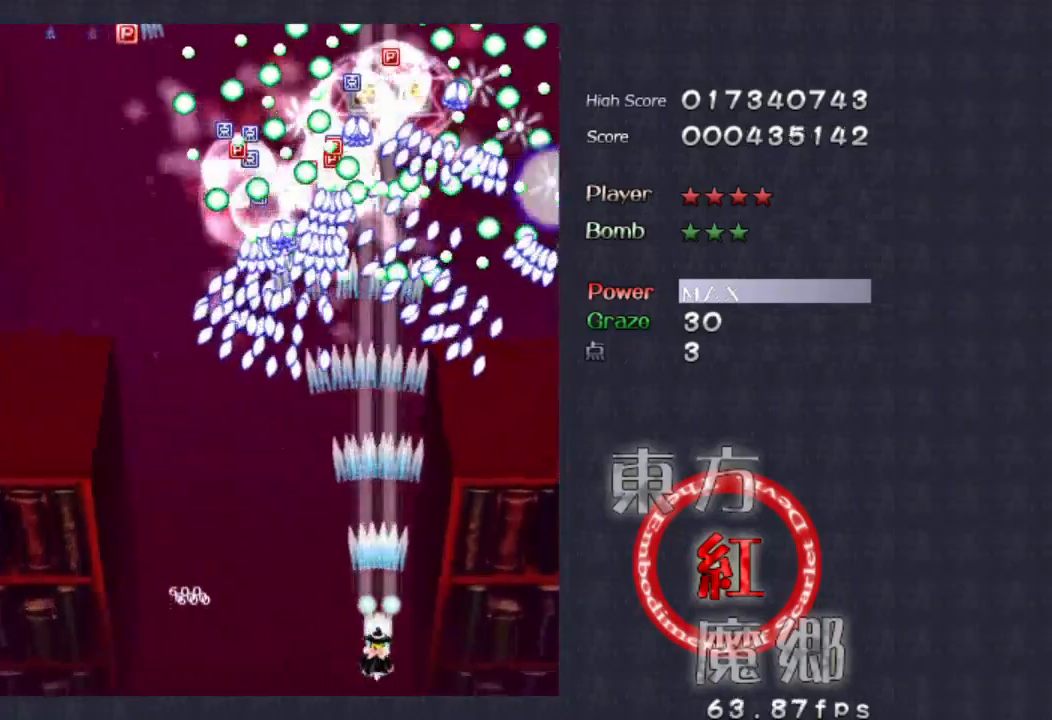
{"buttons": [], "left_stick": "center", "events": []}
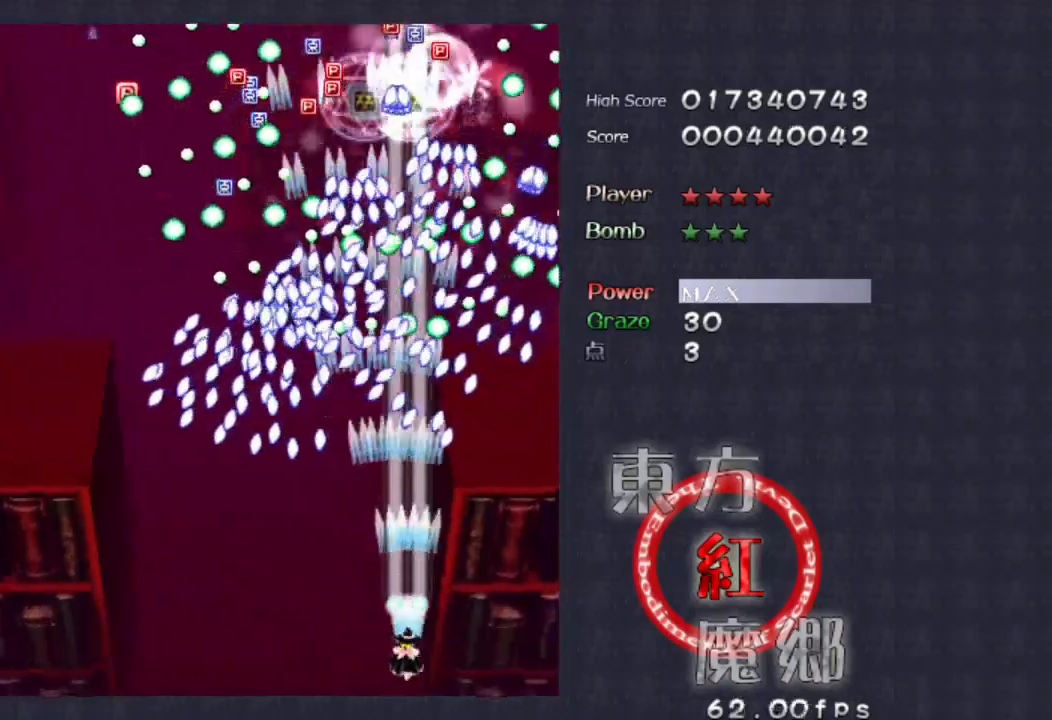
{"buttons": [], "left_stick": "center", "events": []}
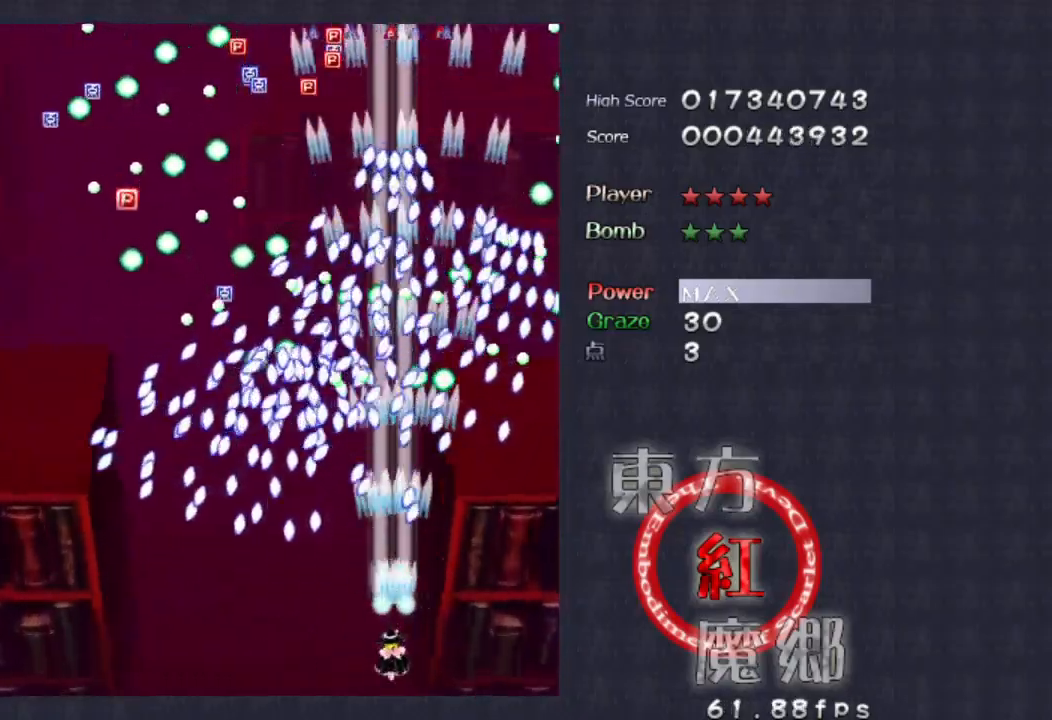
{"buttons": [], "left_stick": "center", "events": [[100, "left_stick", "down"], [300, "left_stick", "center"]]}
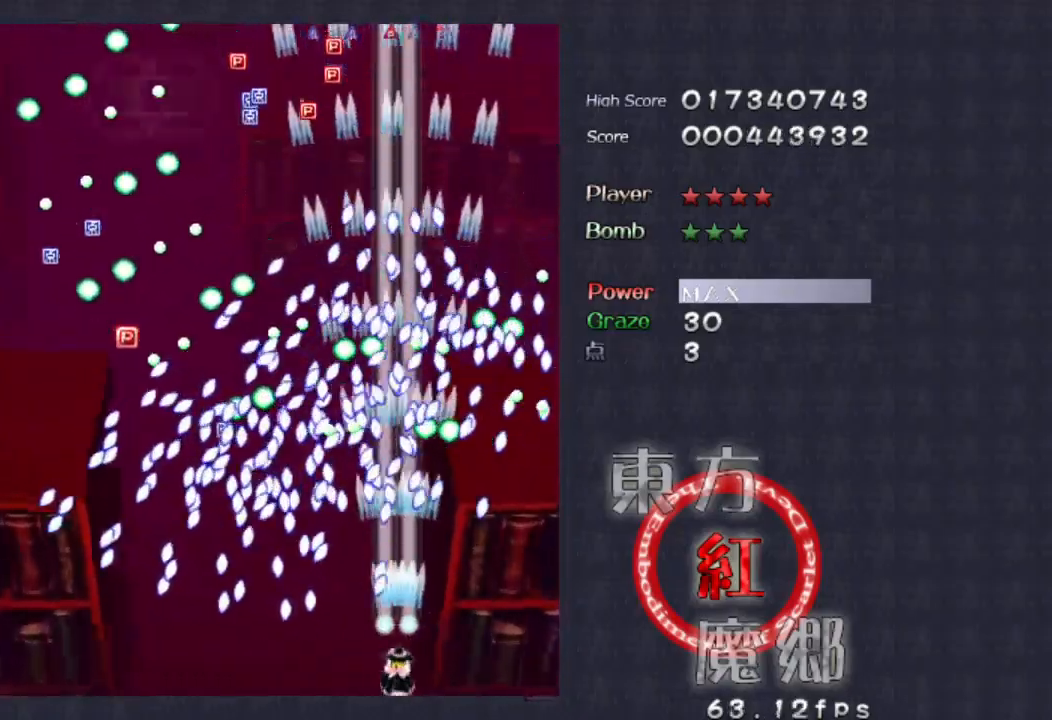
{"buttons": [], "left_stick": "center", "events": []}
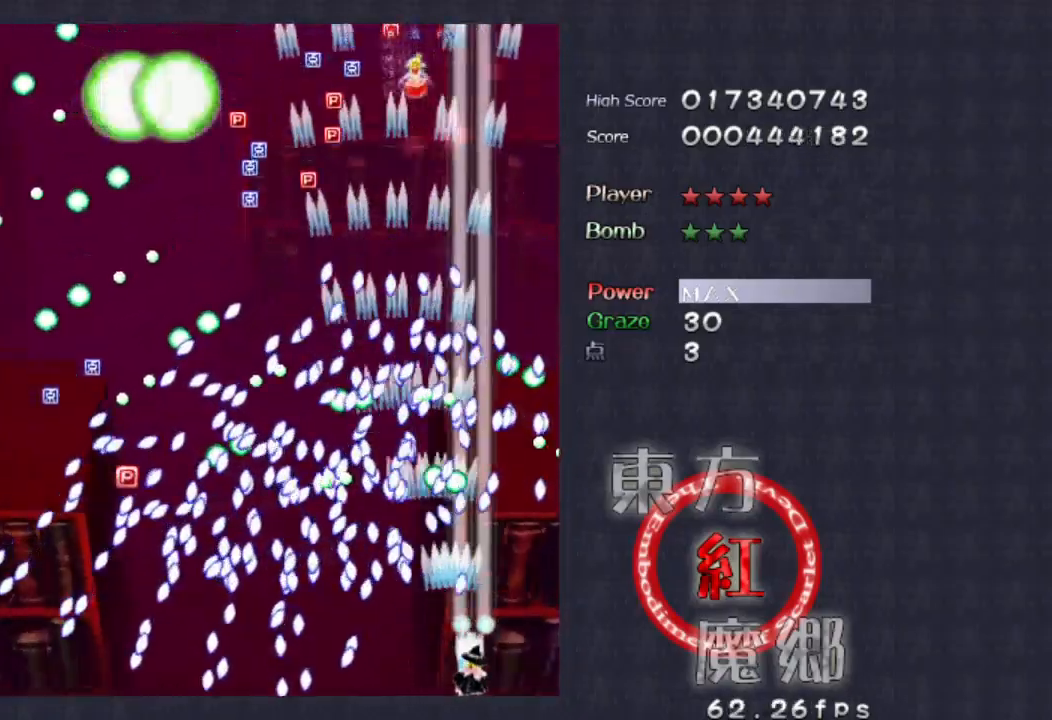
{"buttons": [], "left_stick": "center", "events": [[433, "left_stick", "left"], [500, "left_stick", "center"]]}
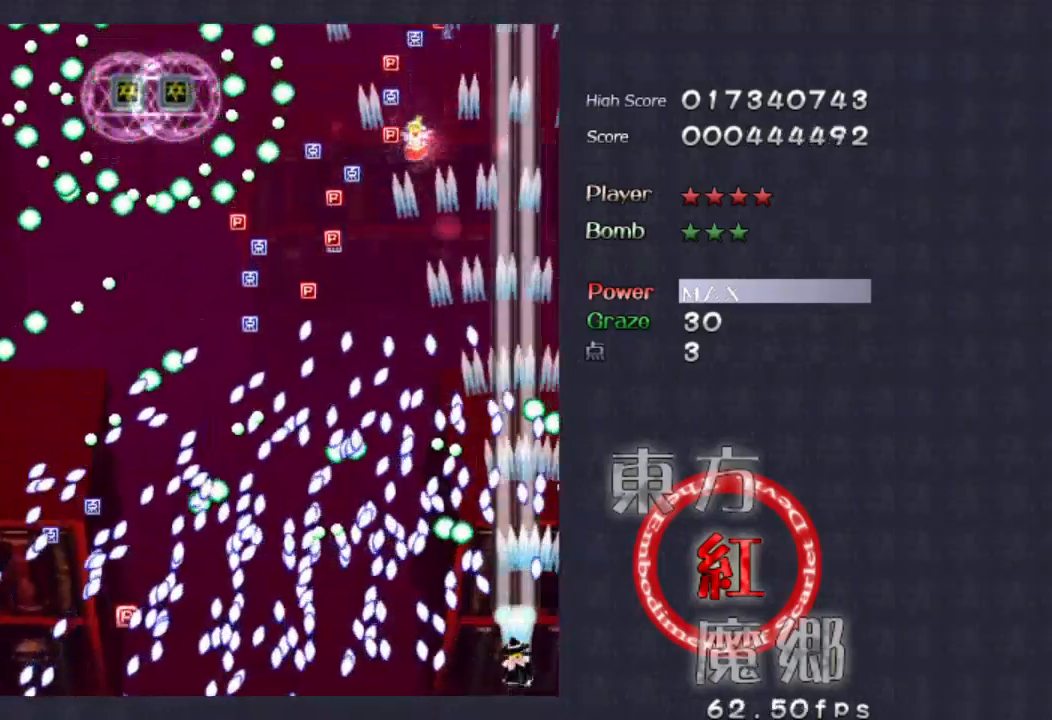
{"buttons": [], "left_stick": "up-right", "events": [[266, "left_stick", "right"], [500, "left_stick", "up-right"]]}
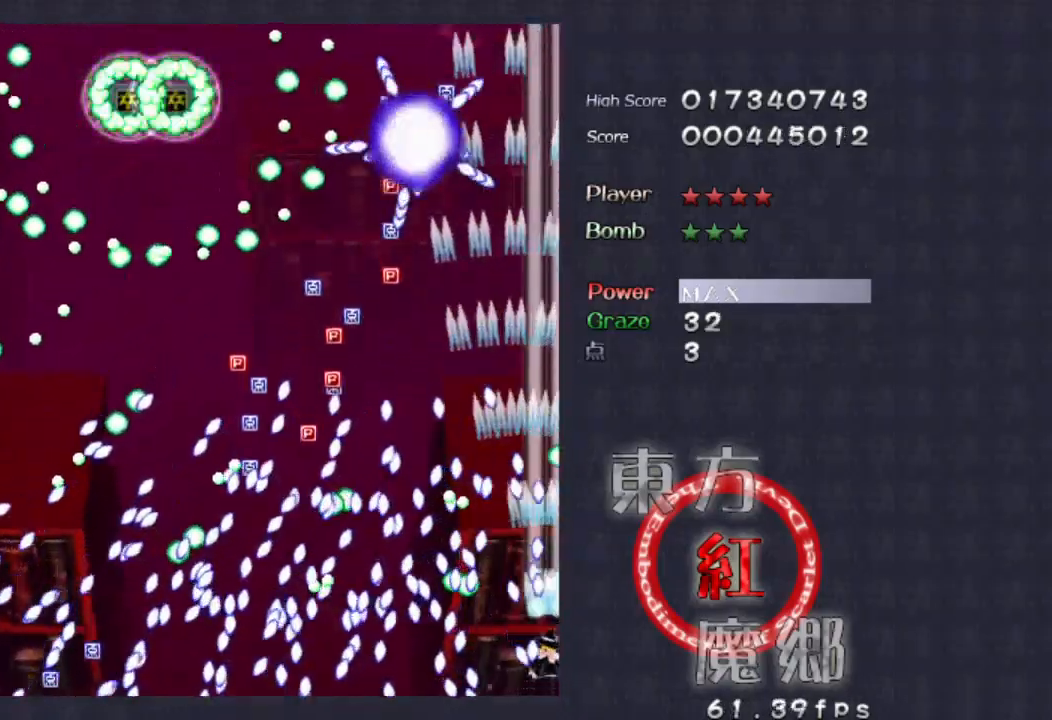
{"buttons": [], "left_stick": "center", "events": [[266, "left_stick", "center"], [433, "left_stick", "right"], [500, "left_stick", "center"]]}
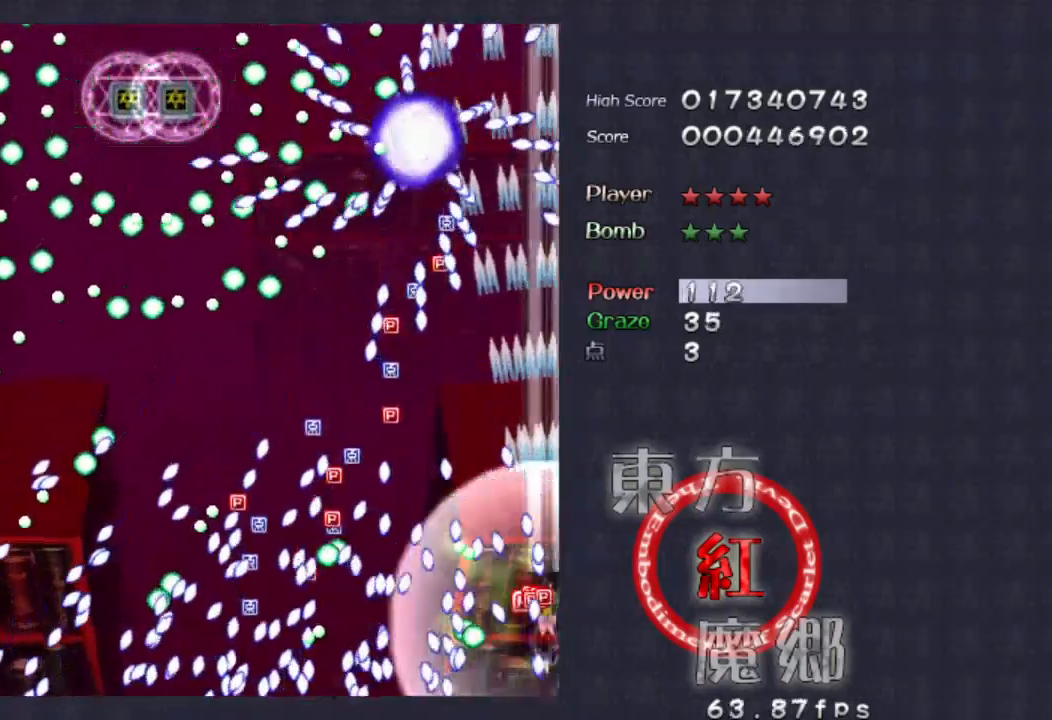
{"buttons": [], "left_stick": "center", "events": [[100, "left_stick", "up"], [166, "left_stick", "center"]]}
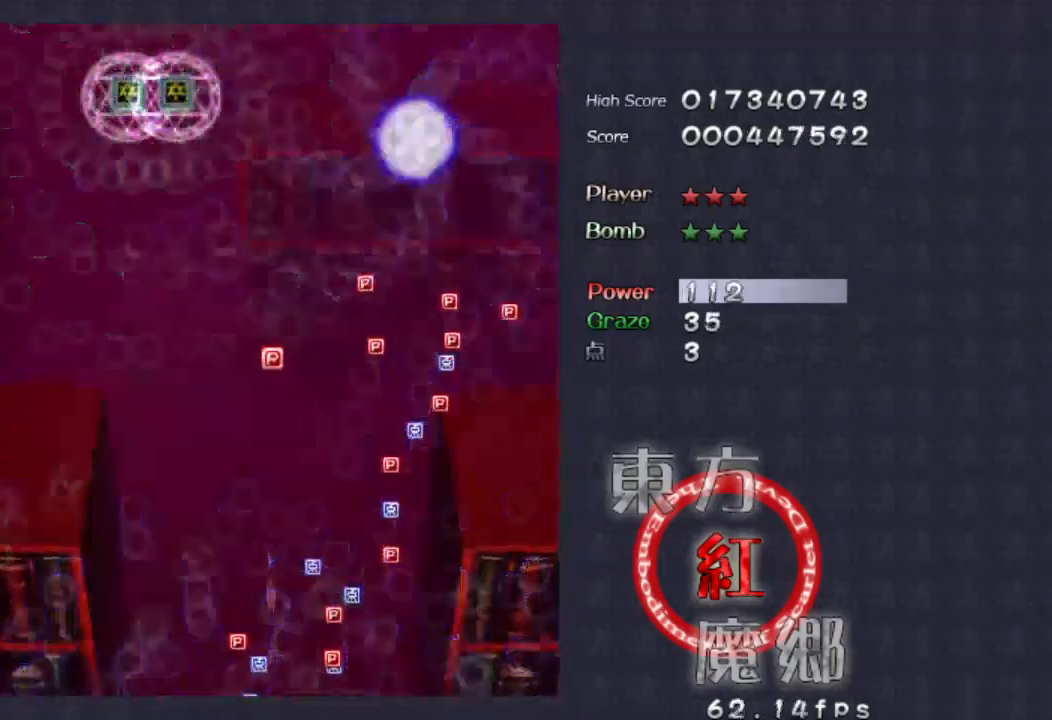
{"buttons": [], "left_stick": "up", "events": [[66, "left_stick", "up"], [200, "A", "down"], [366, "A", "up"]]}
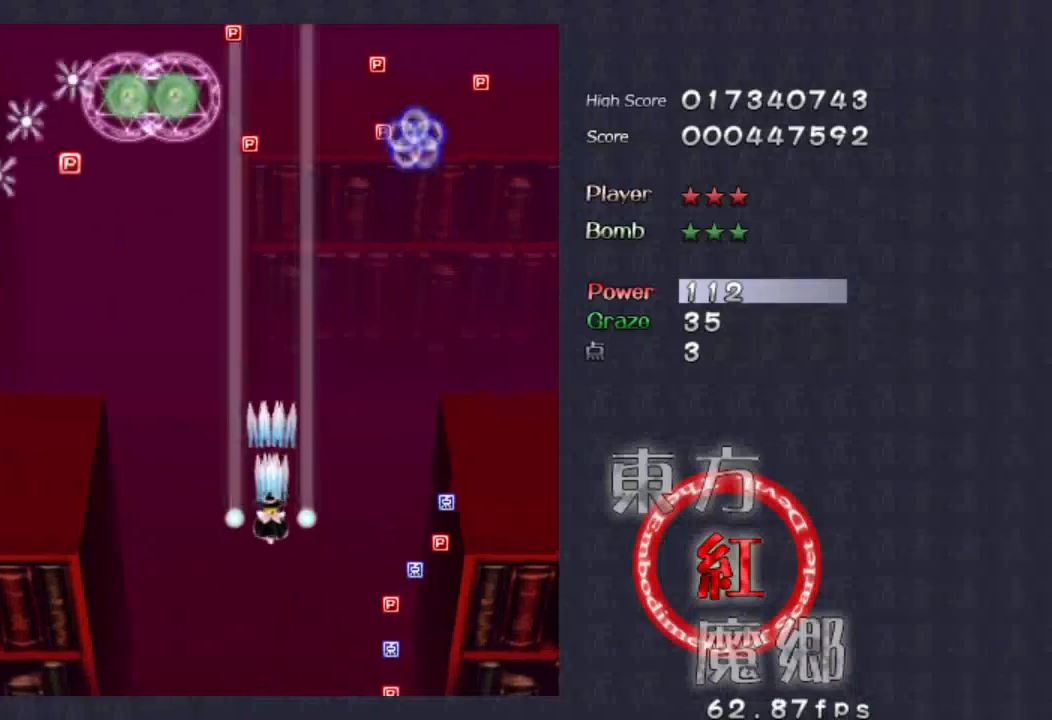
{"buttons": [], "left_stick": "left", "events": [[166, "left_stick", "up-left"], [266, "left_stick", "left"]]}
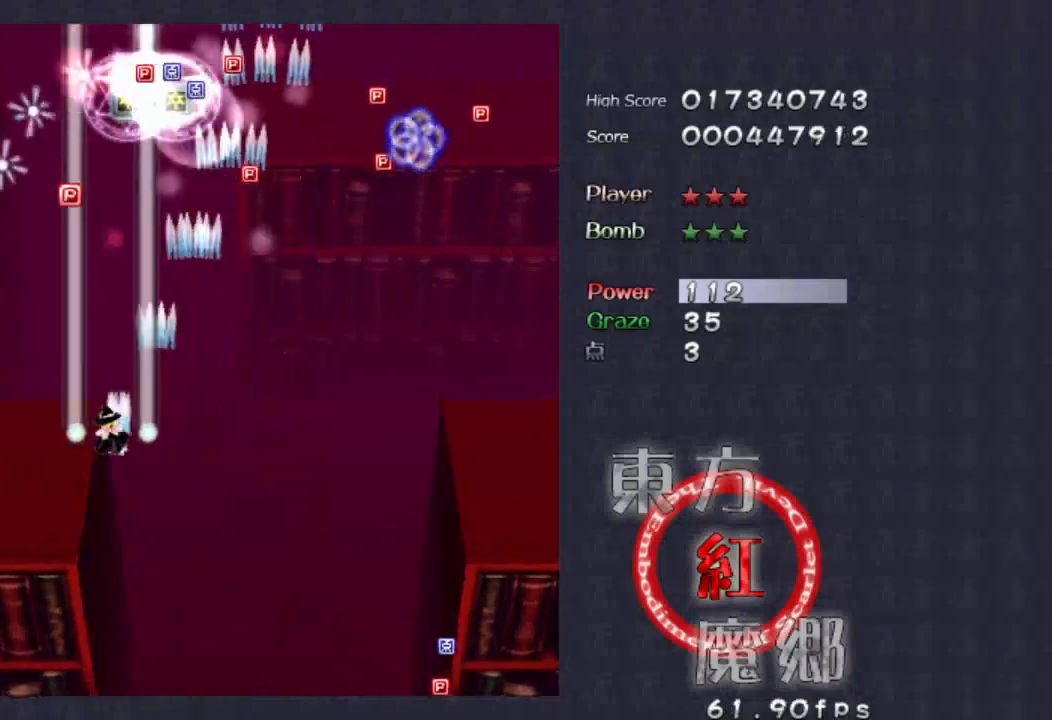
{"buttons": [], "left_stick": "down", "events": [[66, "left_stick", "up-left"], [166, "left_stick", "up"], [500, "left_stick", "down"]]}
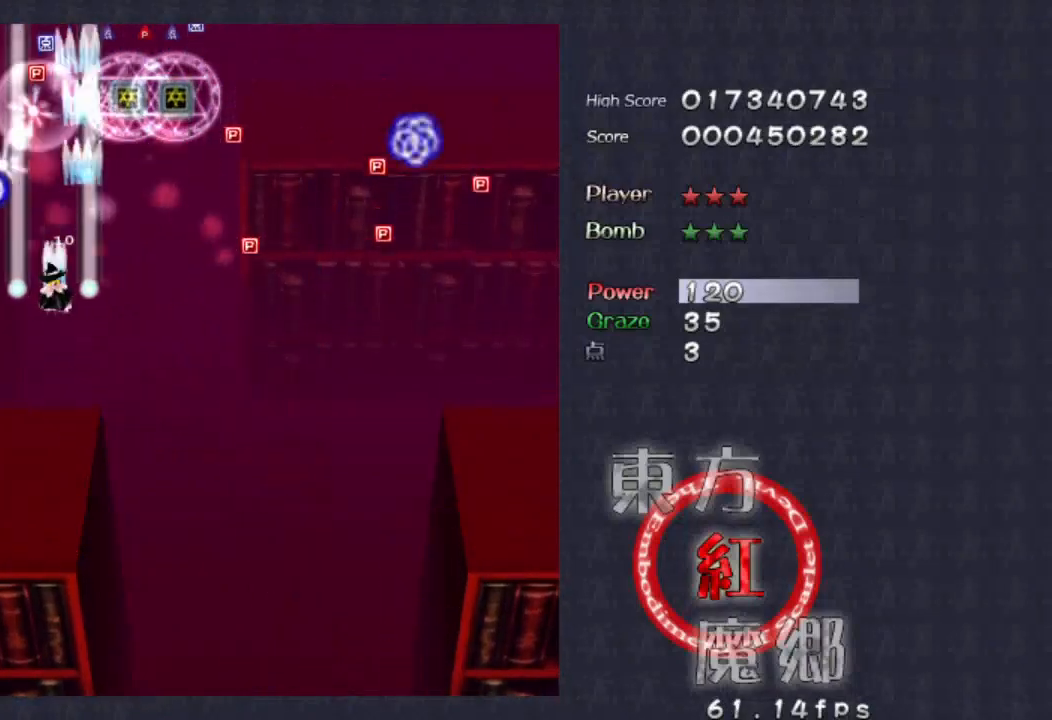
{"buttons": [], "left_stick": "down-right", "events": [[166, "left_stick", "right"], [466, "left_stick", "down-right"]]}
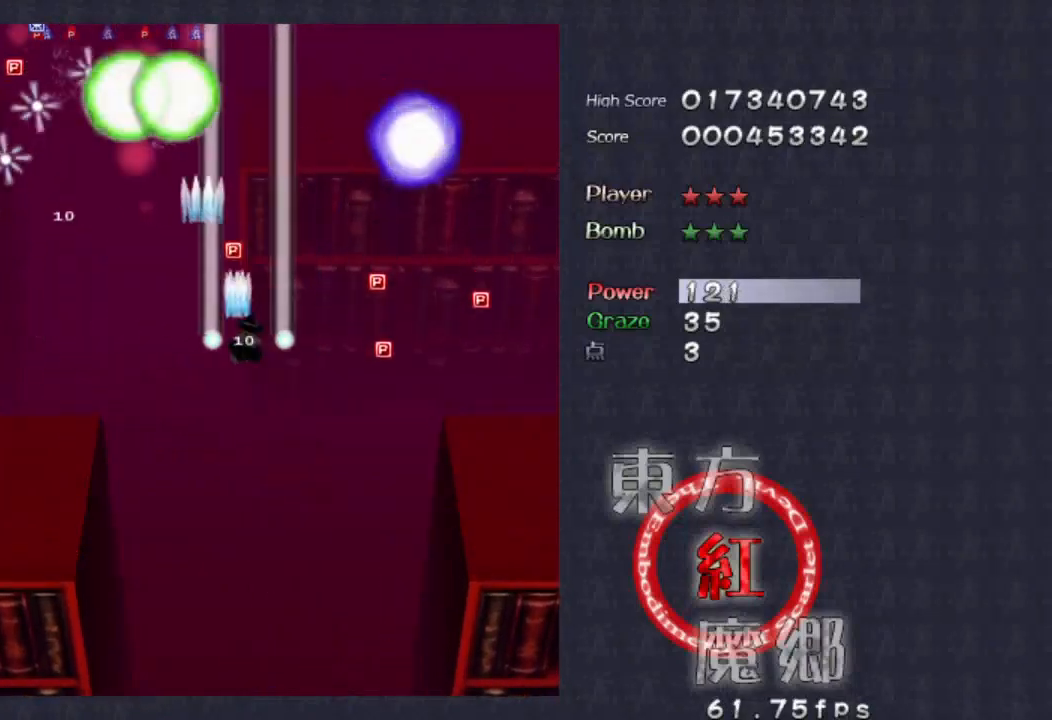
{"buttons": [], "left_stick": "down-right", "events": []}
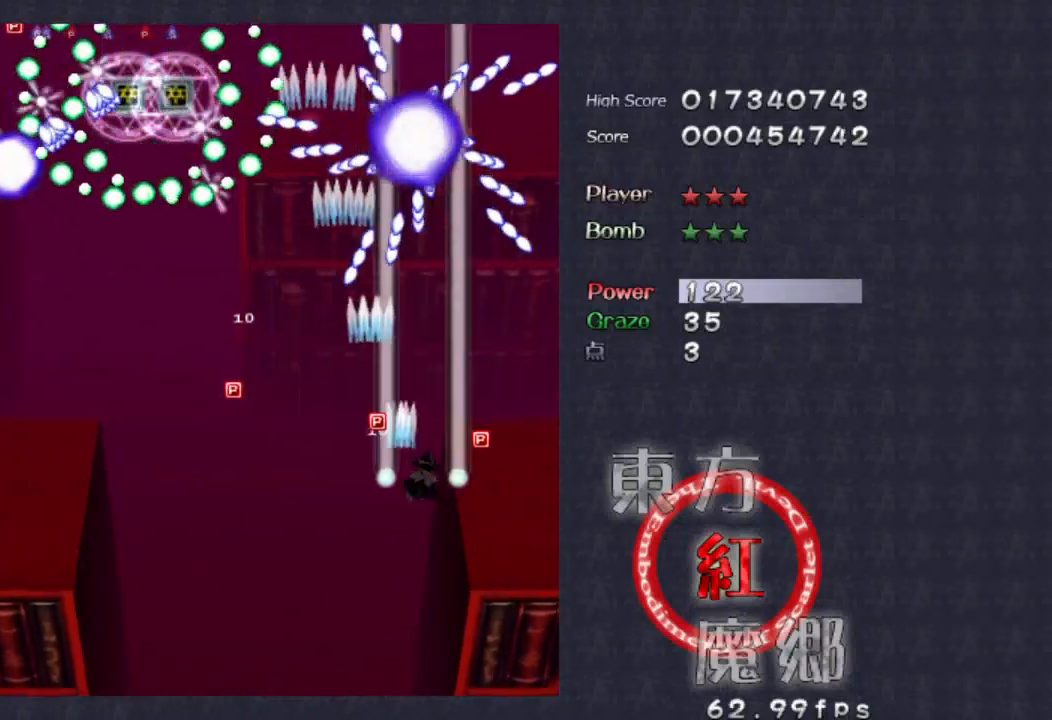
{"buttons": [], "left_stick": "down-left", "events": [[300, "left_stick", "down-left"]]}